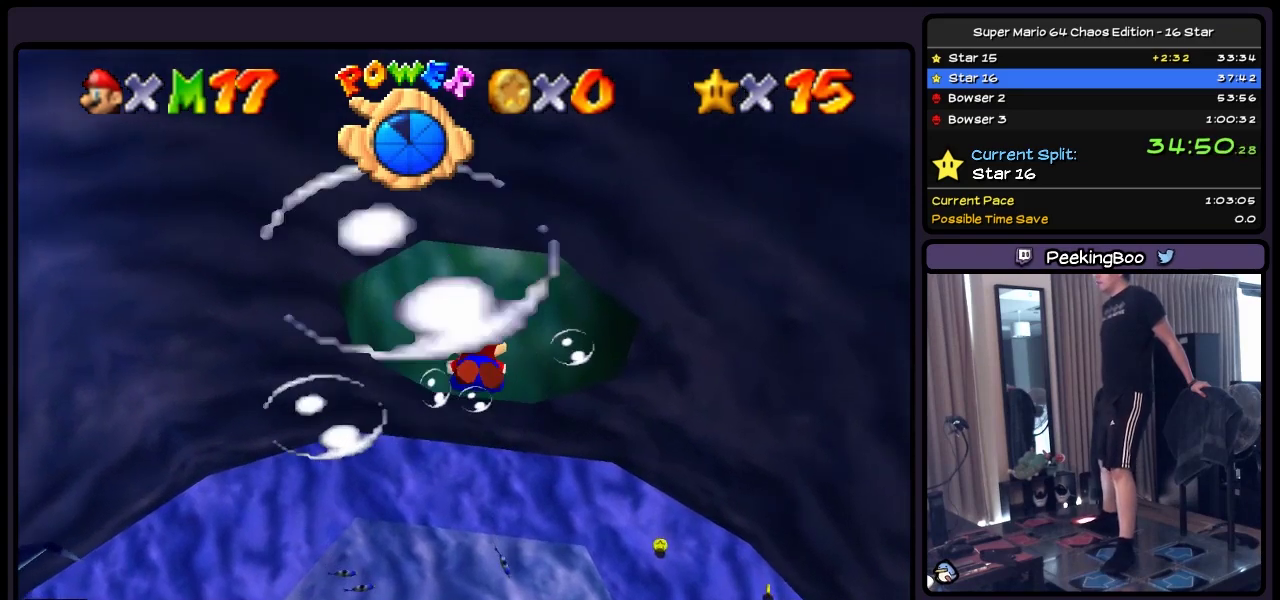
Gameplay with a controller (Nintendo layout); each line is a JSON object with the inputs held at the frame after it. "events" lists button and stick changes between this image and that frame as [ms after this image, input, new state], when the widget could be followed in between. Not read: L3 R3.
{"buttons": ["A", "DPAD_UP"], "events": [[33, "DPAD_UP", "up"], [67, "A", "down"], [233, "DPAD_UP", "down"]]}
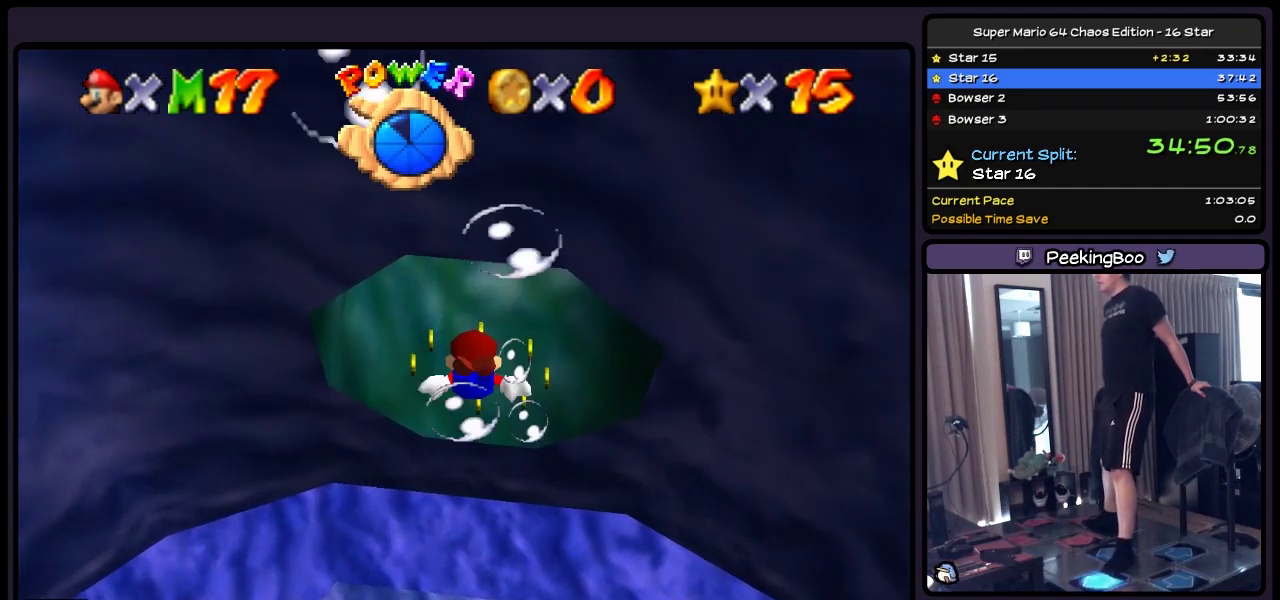
{"buttons": ["A", "DPAD_UP"], "events": [[33, "A", "up"], [200, "DPAD_UP", "up"], [233, "A", "down"], [367, "DPAD_UP", "down"]]}
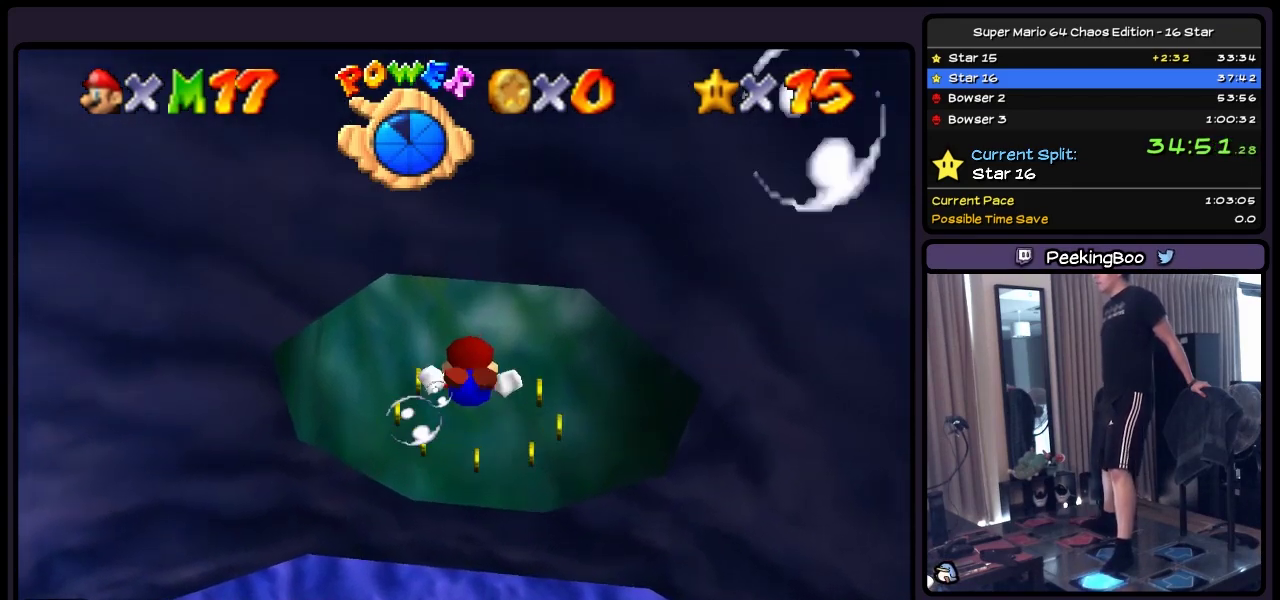
{"buttons": ["A", "DPAD_UP"], "events": [[117, "A", "up"], [367, "A", "down"]]}
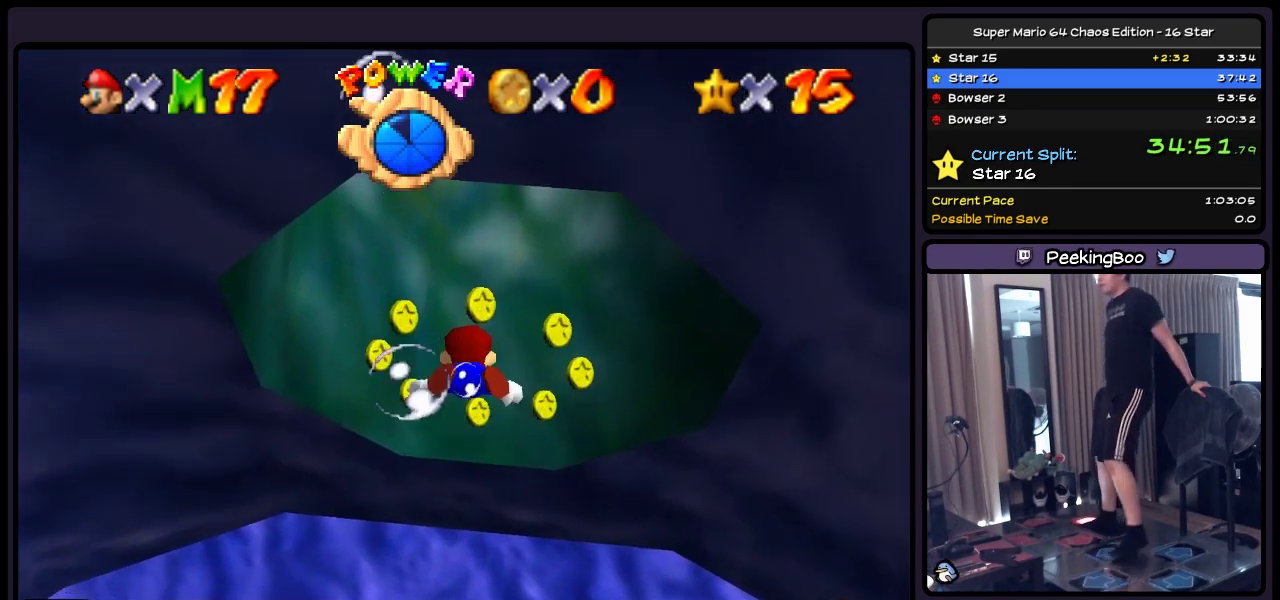
{"buttons": ["A", "DPAD_RIGHT"], "events": [[67, "DPAD_UP", "up"], [233, "DPAD_RIGHT", "down"], [367, "A", "up"], [450, "A", "down"]]}
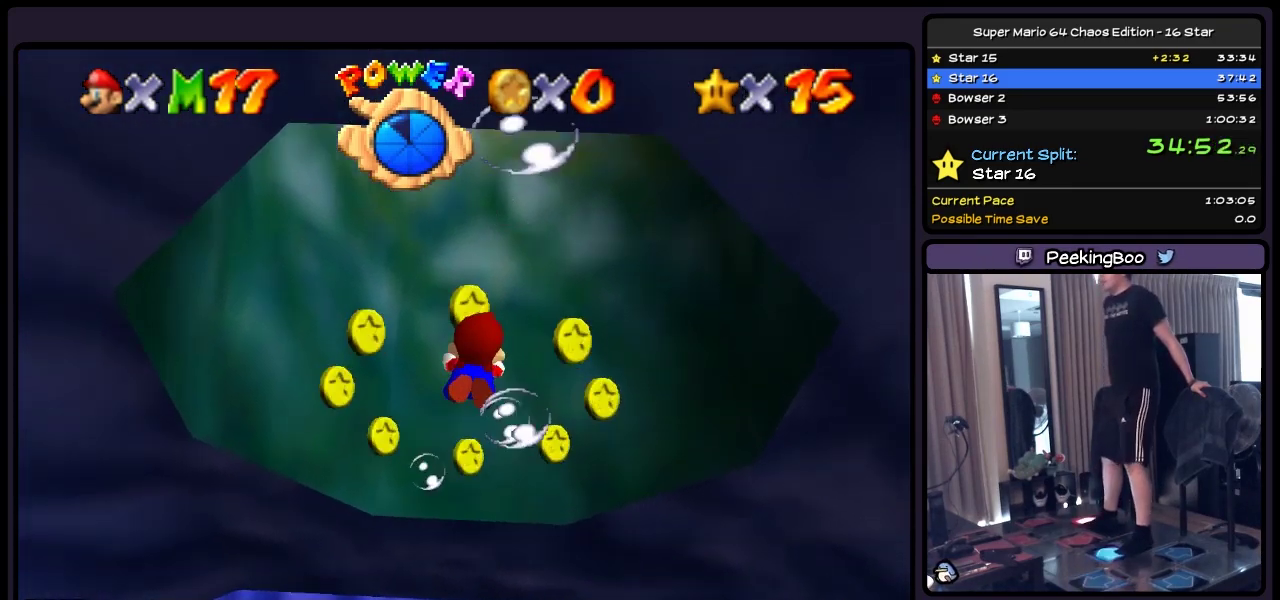
{"buttons": [], "events": [[200, "DPAD_RIGHT", "up"], [450, "A", "up"]]}
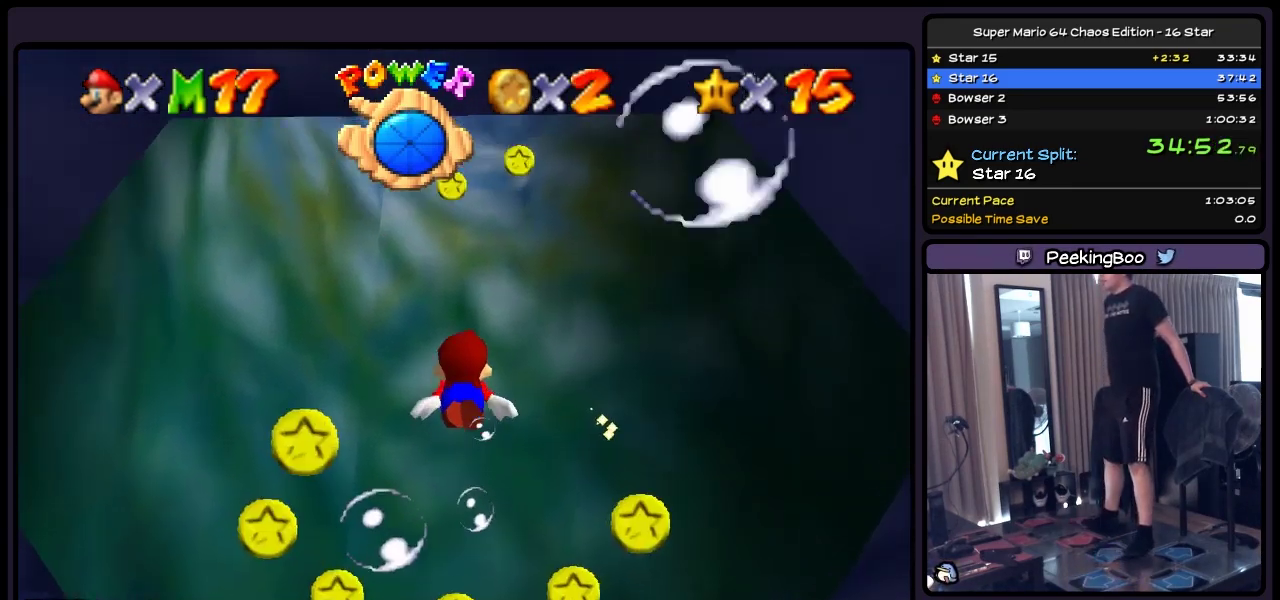
{"buttons": ["A"], "events": [[117, "A", "down"]]}
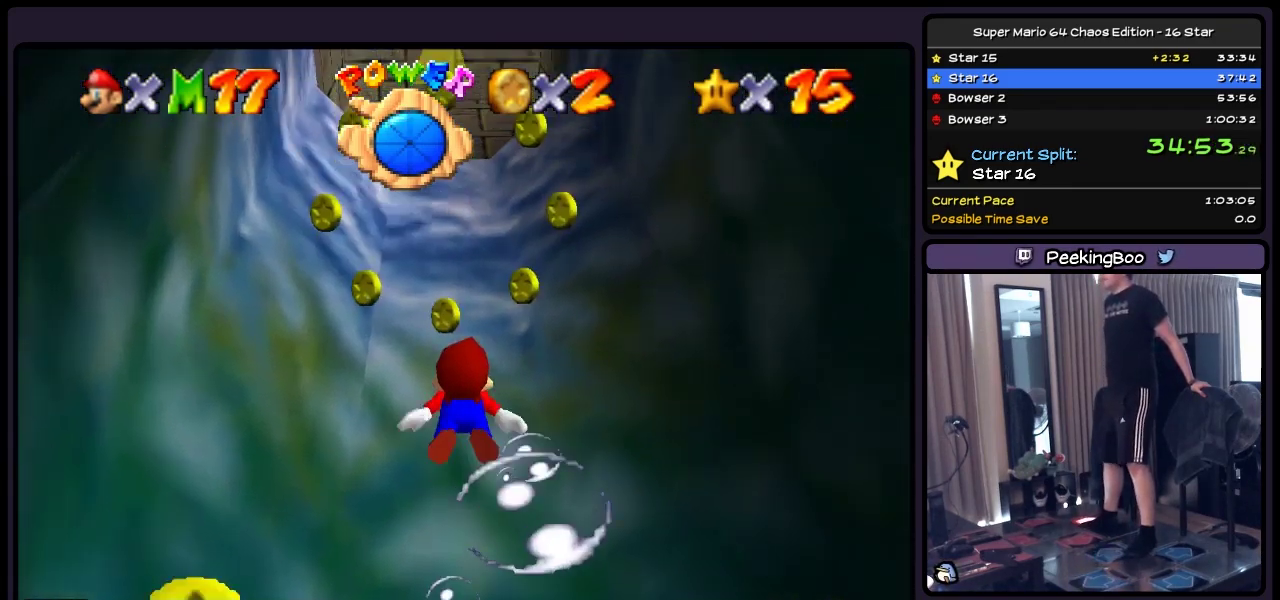
{"buttons": ["A", "DPAD_RIGHT"], "events": [[150, "A", "up"], [317, "DPAD_RIGHT", "down"], [400, "A", "down"]]}
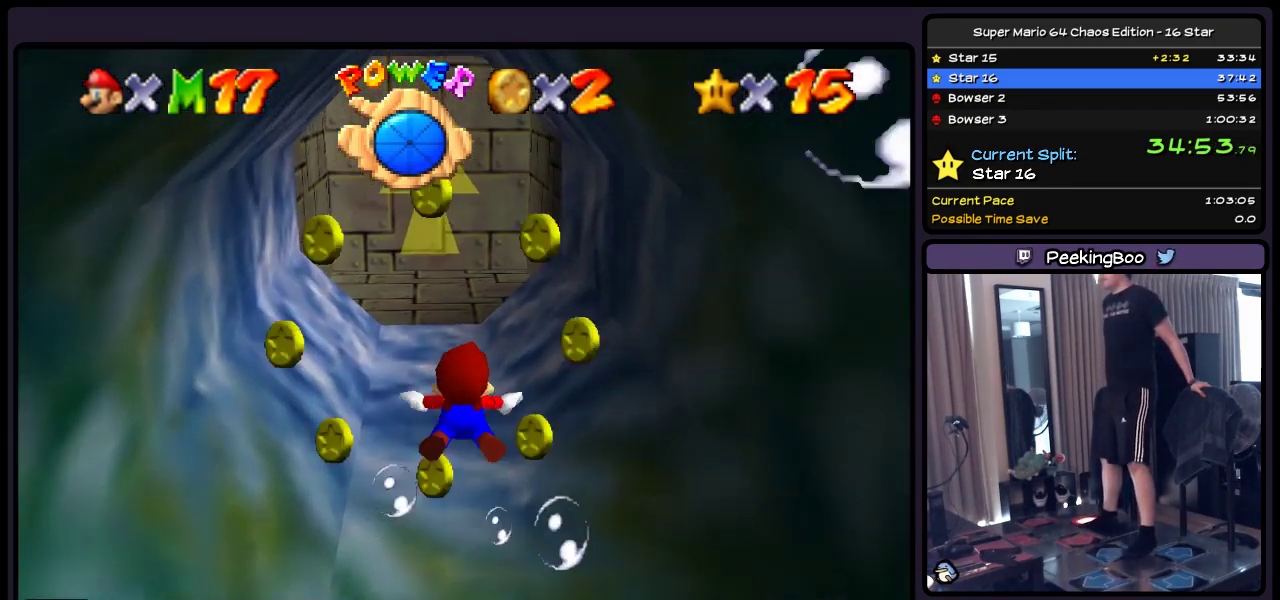
{"buttons": ["A"], "events": [[33, "DPAD_RIGHT", "up"], [283, "A", "up"], [450, "A", "down"]]}
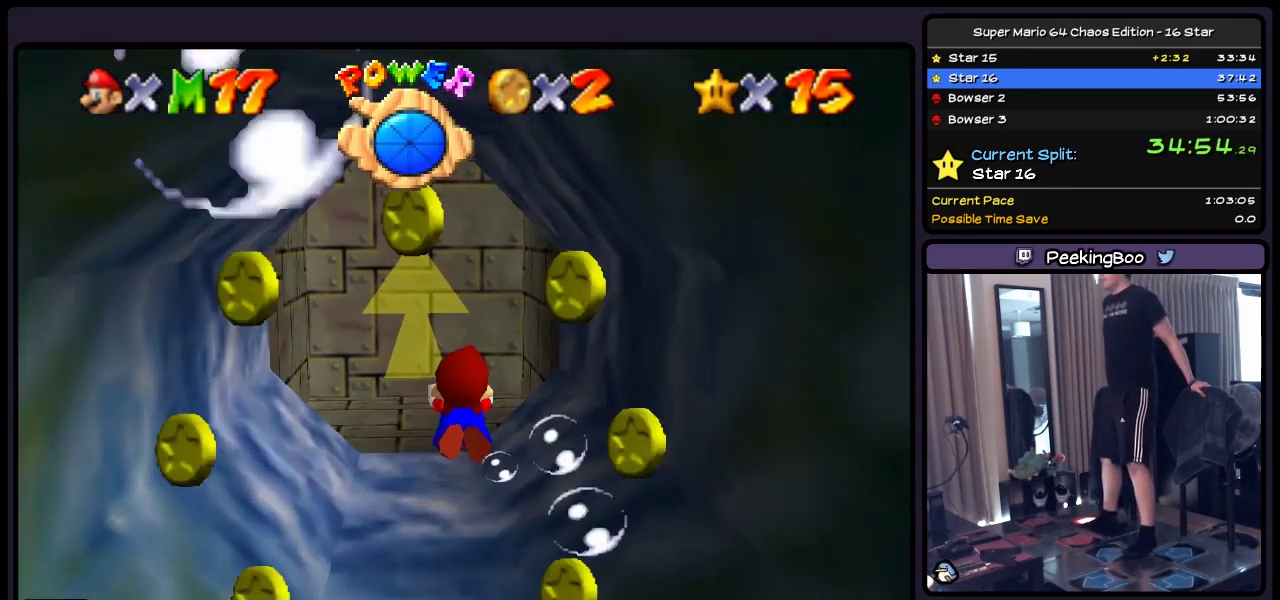
{"buttons": [], "events": [[367, "A", "up"]]}
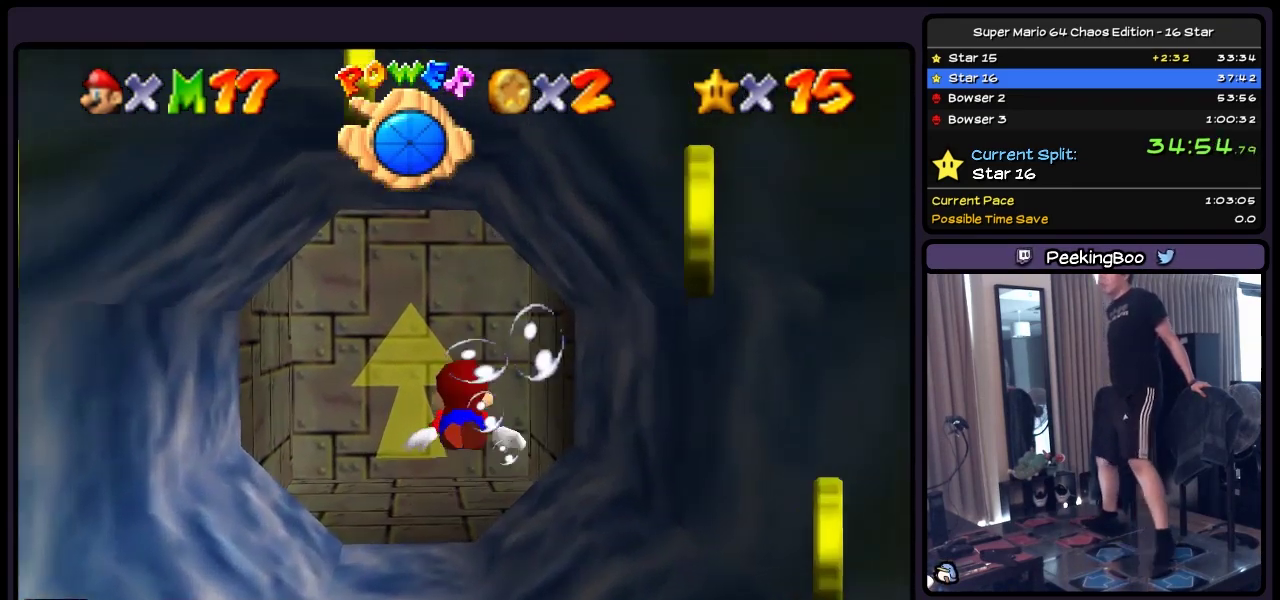
{"buttons": ["A"], "events": [[67, "A", "down"], [317, "DPAD_LEFT", "down"], [483, "DPAD_LEFT", "up"]]}
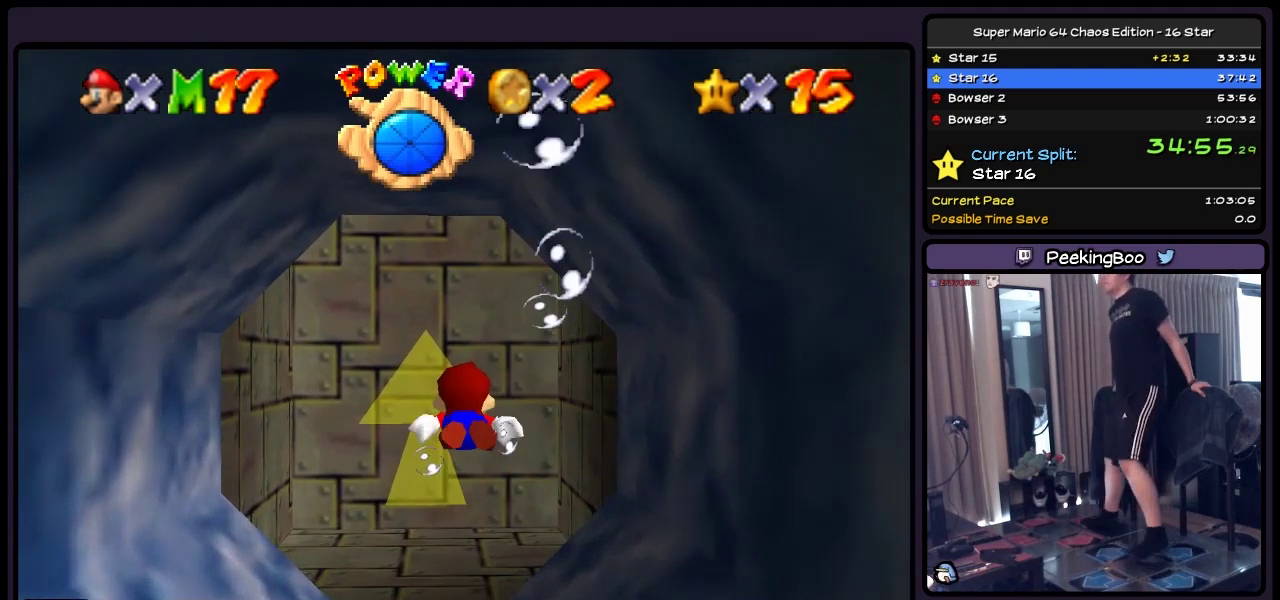
{"buttons": ["A", "DPAD_DOWN"], "events": [[117, "A", "up"], [200, "A", "down"], [483, "DPAD_DOWN", "down"]]}
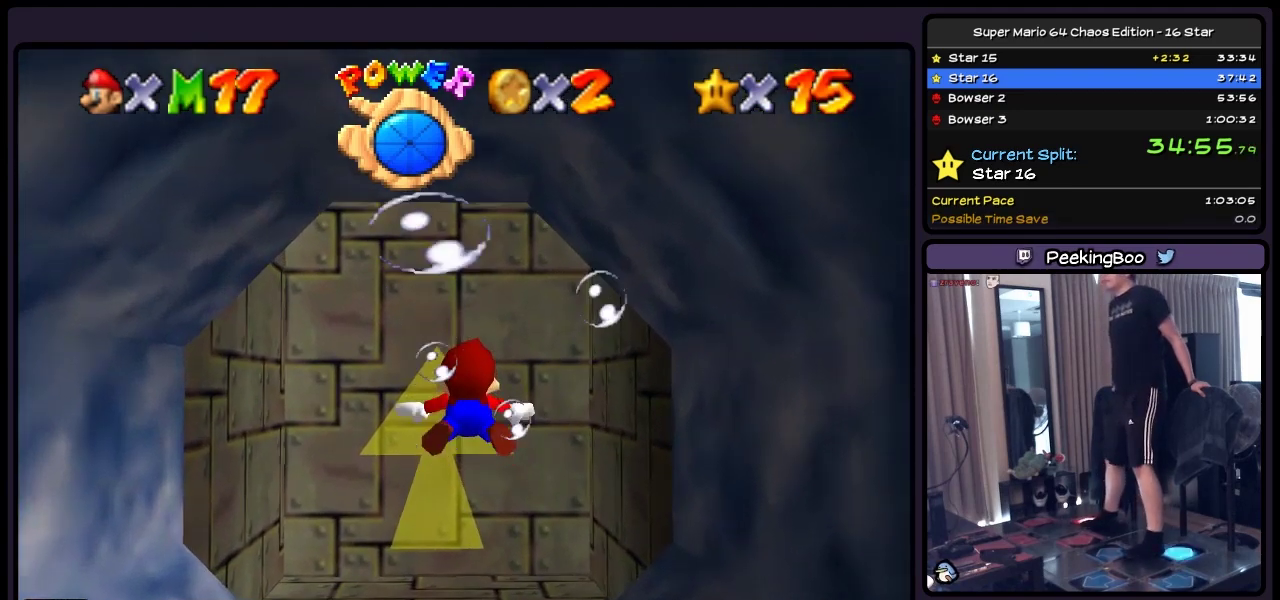
{"buttons": [], "events": [[150, "A", "up"], [367, "DPAD_DOWN", "up"]]}
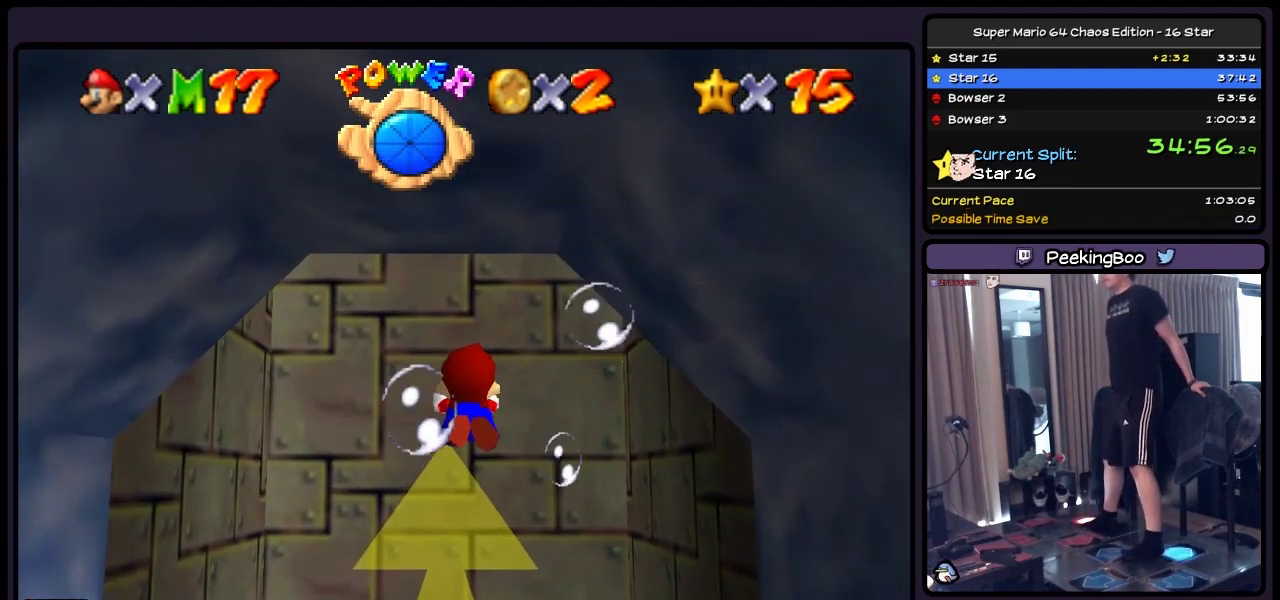
{"buttons": ["A"], "events": [[33, "A", "down"], [233, "DPAD_DOWN", "down"], [450, "DPAD_DOWN", "up"]]}
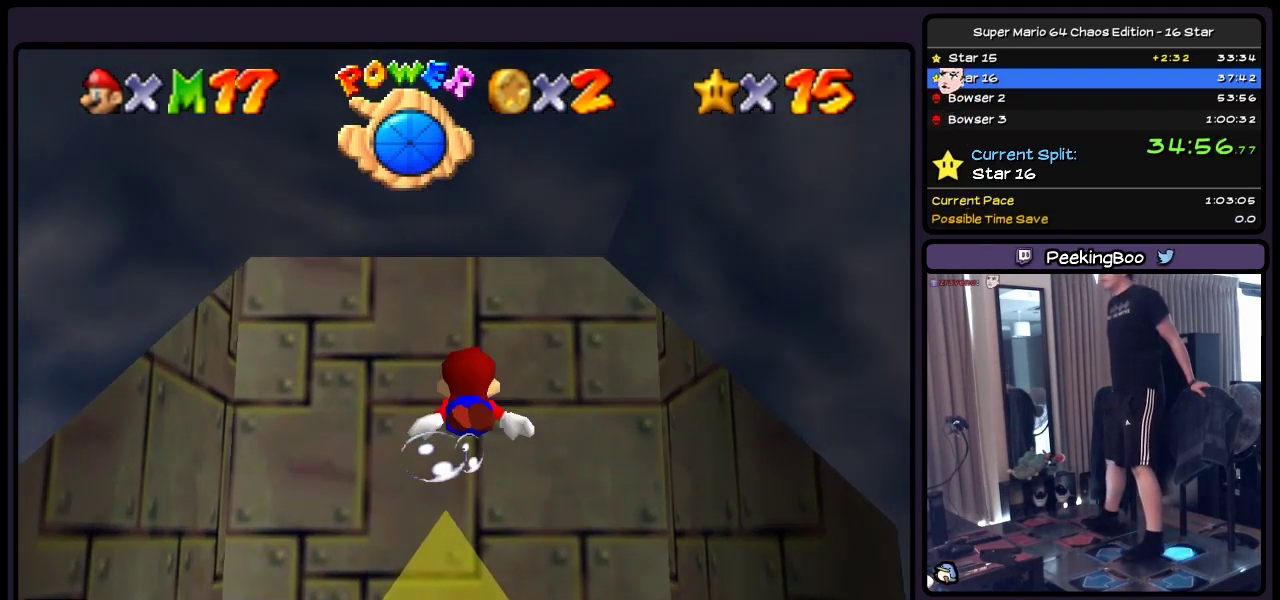
{"buttons": ["A", "DPAD_DOWN"], "events": [[33, "A", "up"], [117, "DPAD_DOWN", "down"], [200, "A", "down"]]}
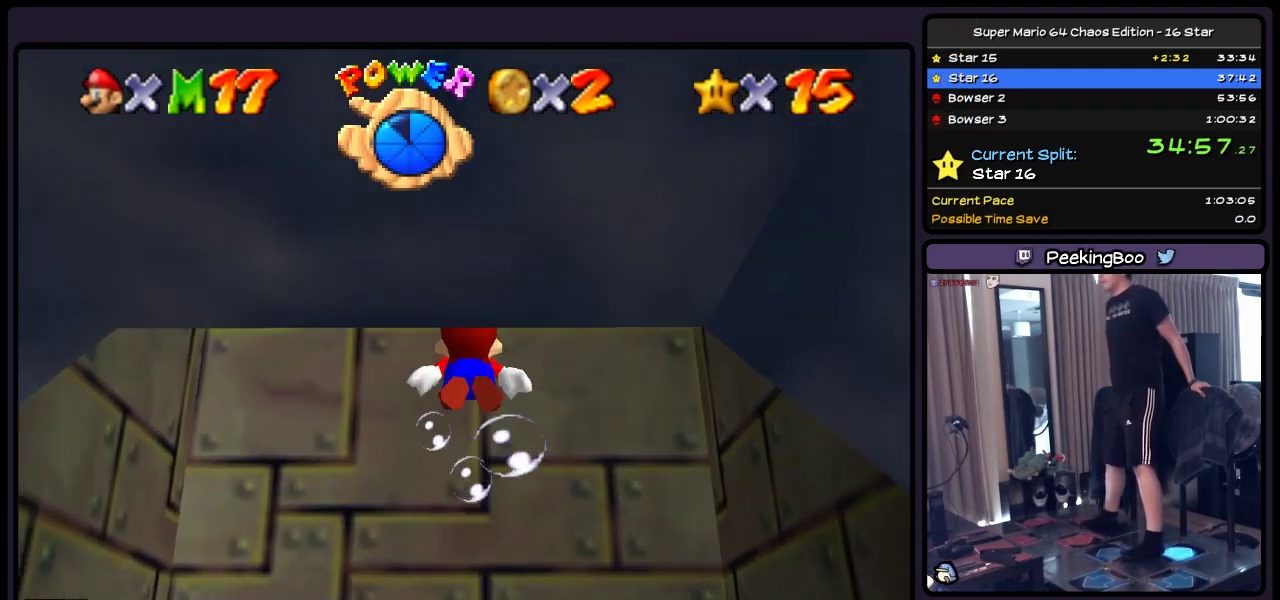
{"buttons": ["A", "DPAD_DOWN"], "events": [[33, "A", "up"], [200, "A", "down"]]}
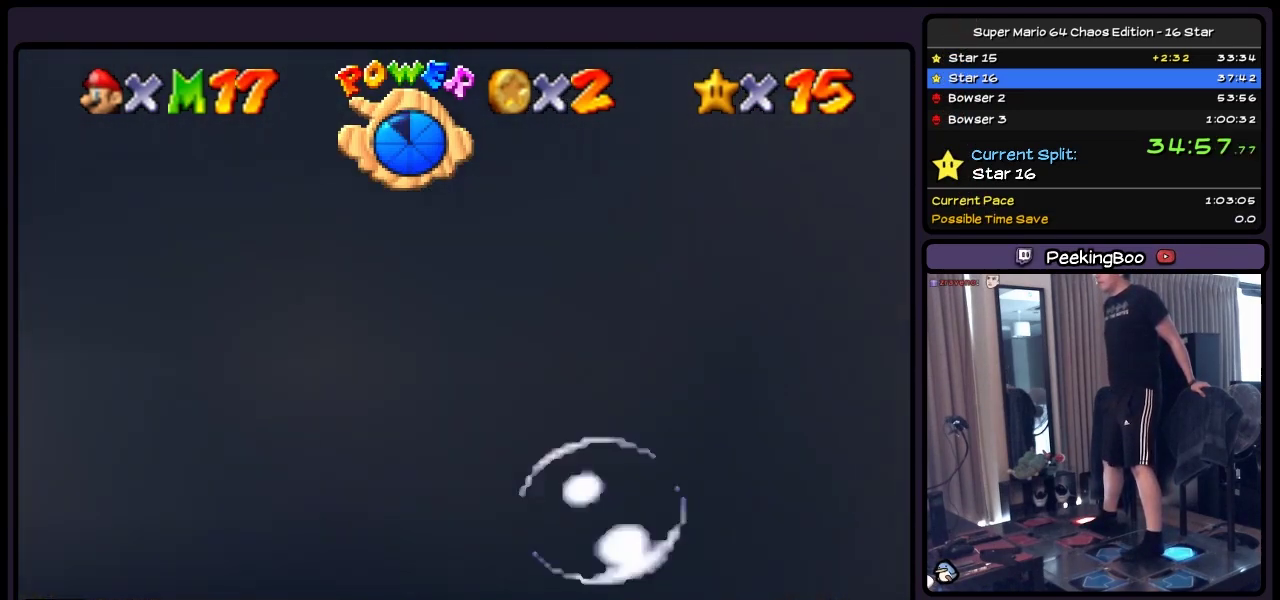
{"buttons": ["A", "DPAD_DOWN"], "events": [[233, "A", "up"], [450, "A", "down"]]}
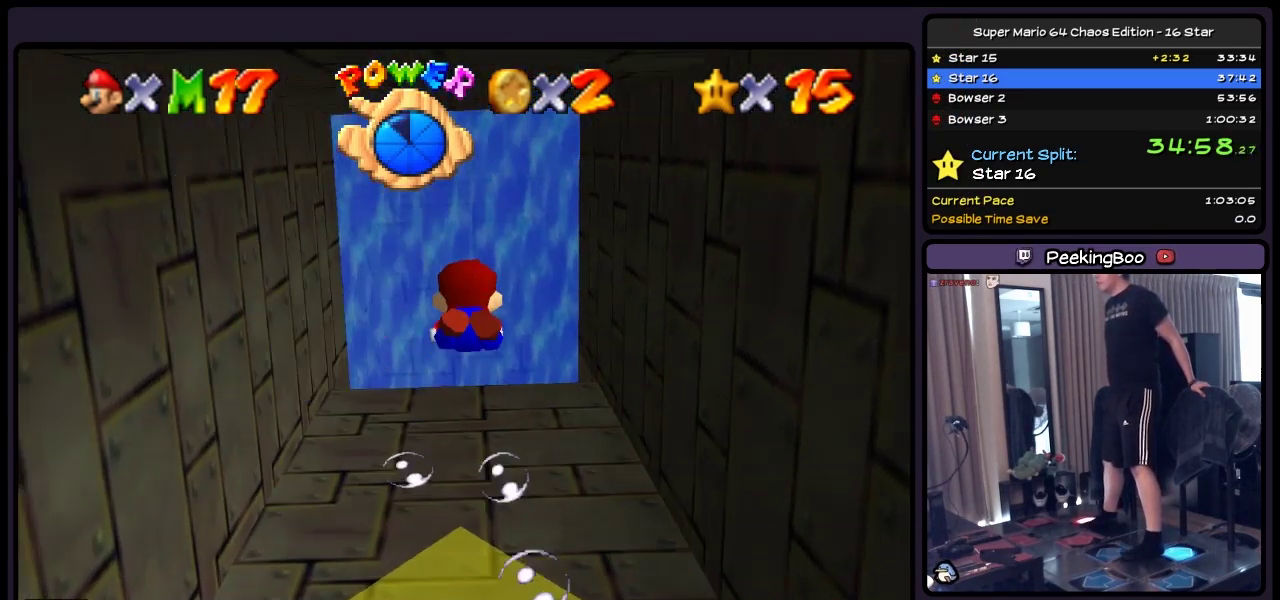
{"buttons": ["DPAD_DOWN"], "events": [[450, "A", "up"]]}
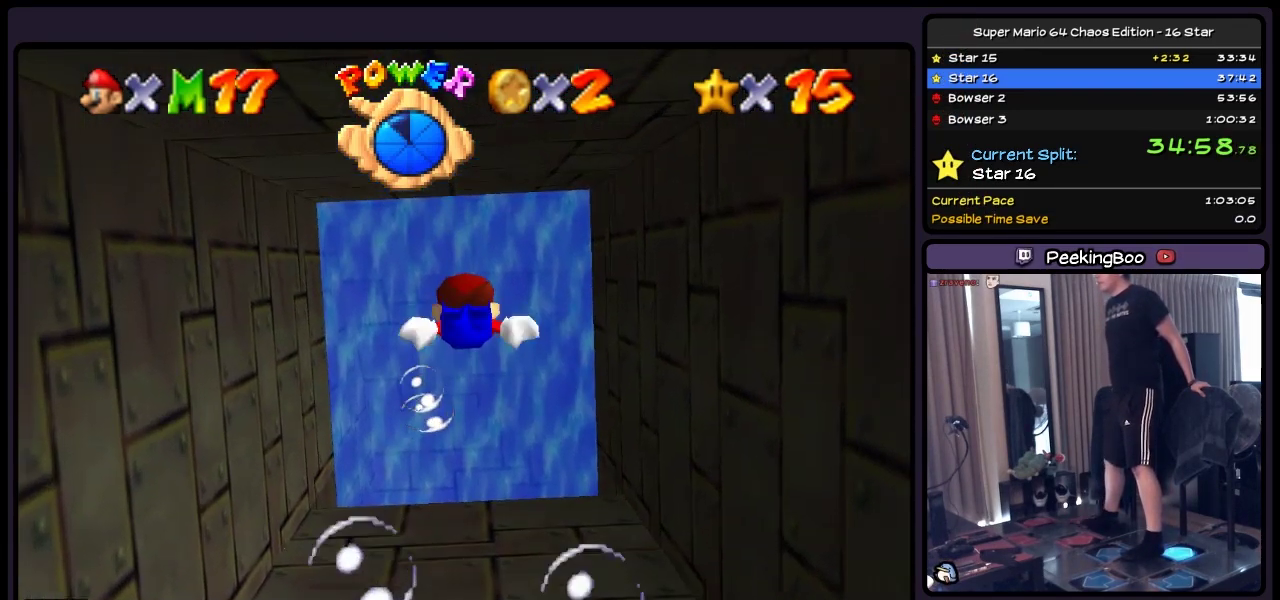
{"buttons": ["A", "DPAD_DOWN"], "events": [[117, "A", "down"]]}
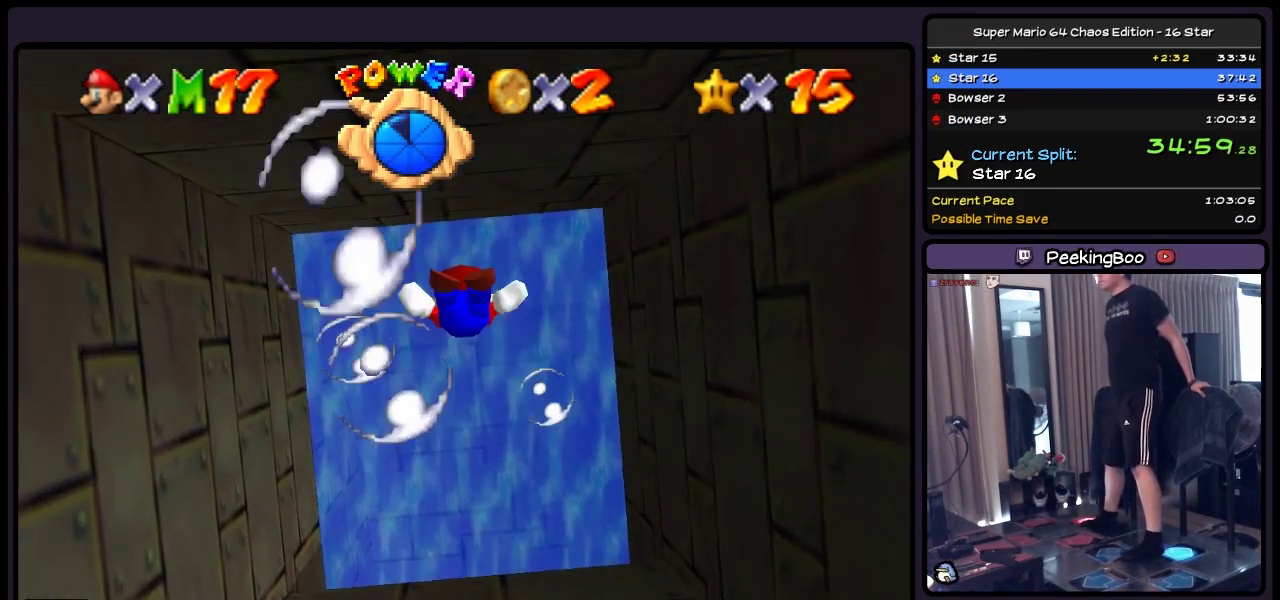
{"buttons": ["A", "DPAD_DOWN"], "events": [[117, "A", "up"], [283, "A", "down"]]}
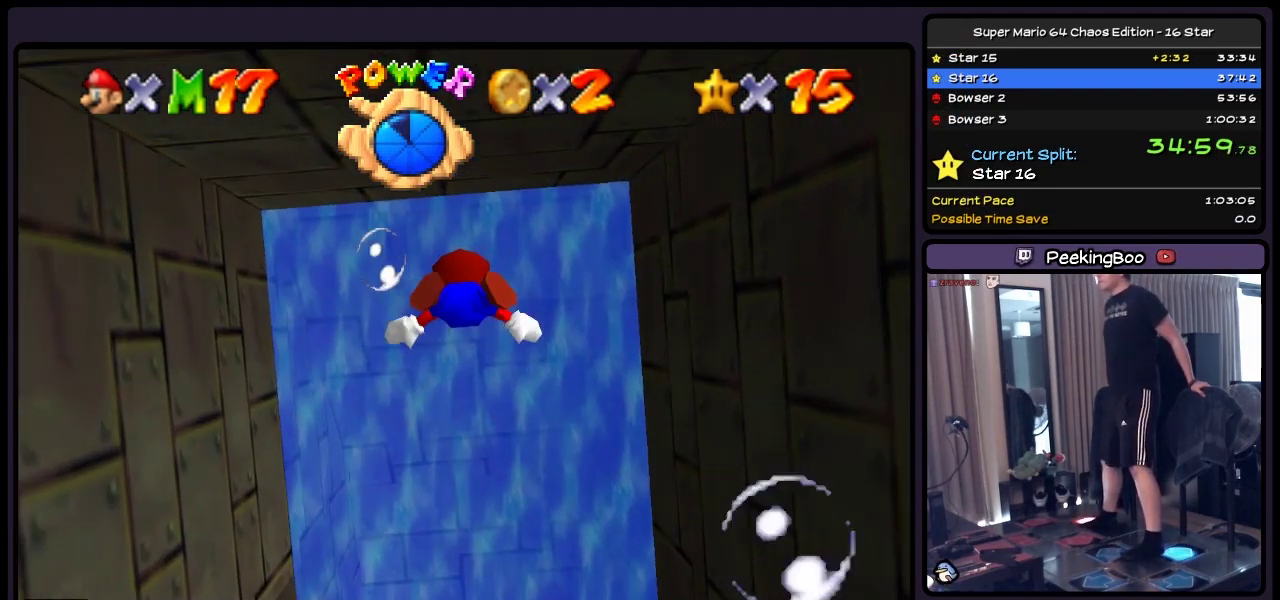
{"buttons": ["A", "DPAD_DOWN"], "events": [[283, "A", "up"], [450, "A", "down"]]}
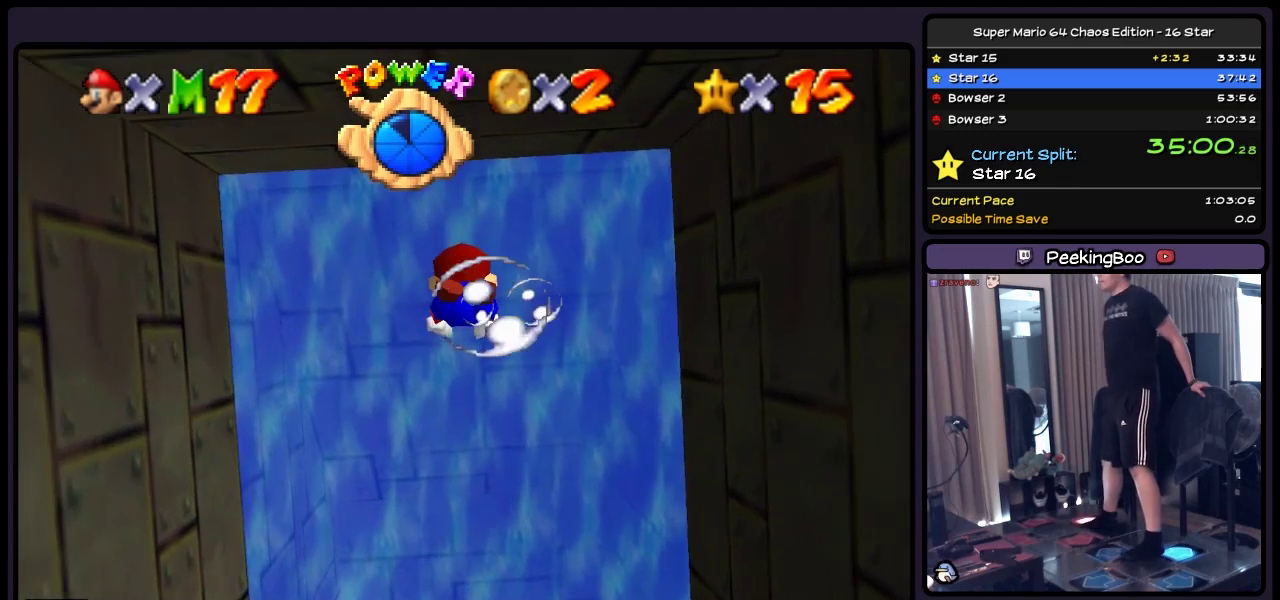
{"buttons": ["DPAD_DOWN"], "events": [[450, "A", "up"]]}
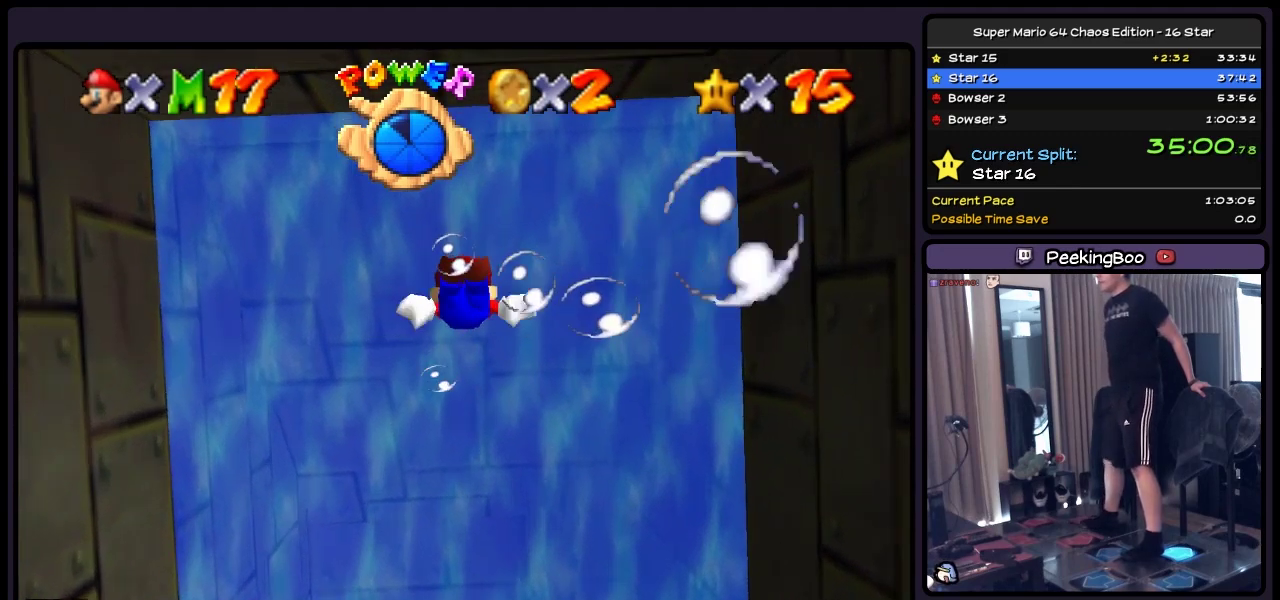
{"buttons": ["A"], "events": [[150, "DPAD_DOWN", "up"], [367, "A", "down"]]}
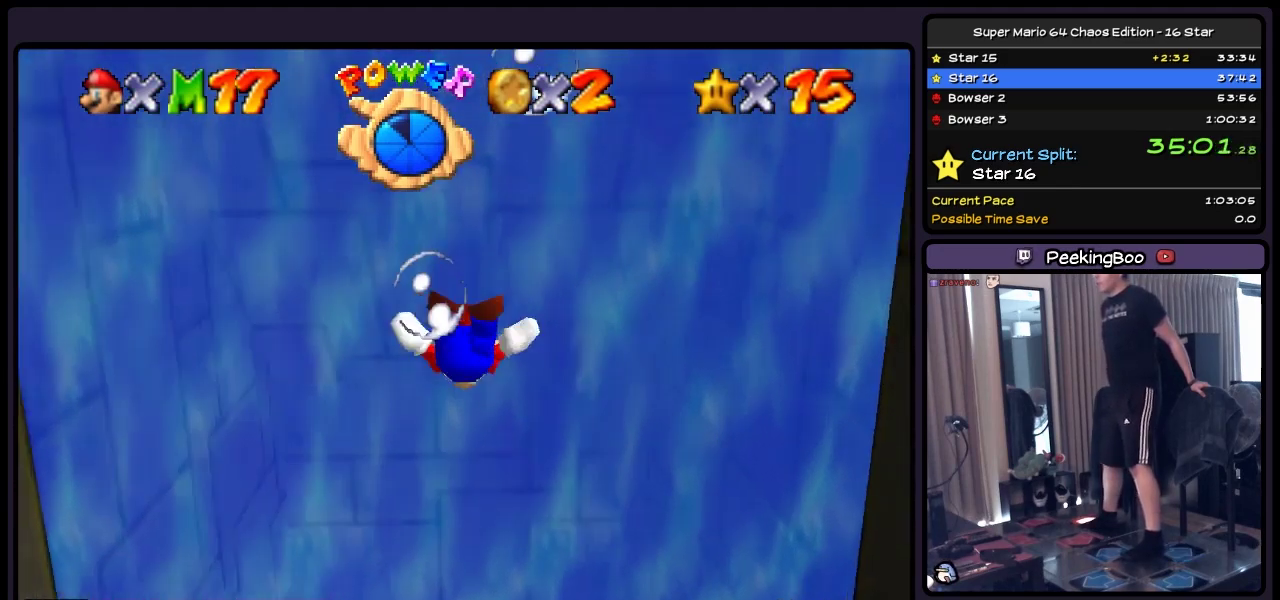
{"buttons": ["A", "DPAD_DOWN"], "events": [[67, "DPAD_DOWN", "down"], [317, "A", "up"], [450, "A", "down"]]}
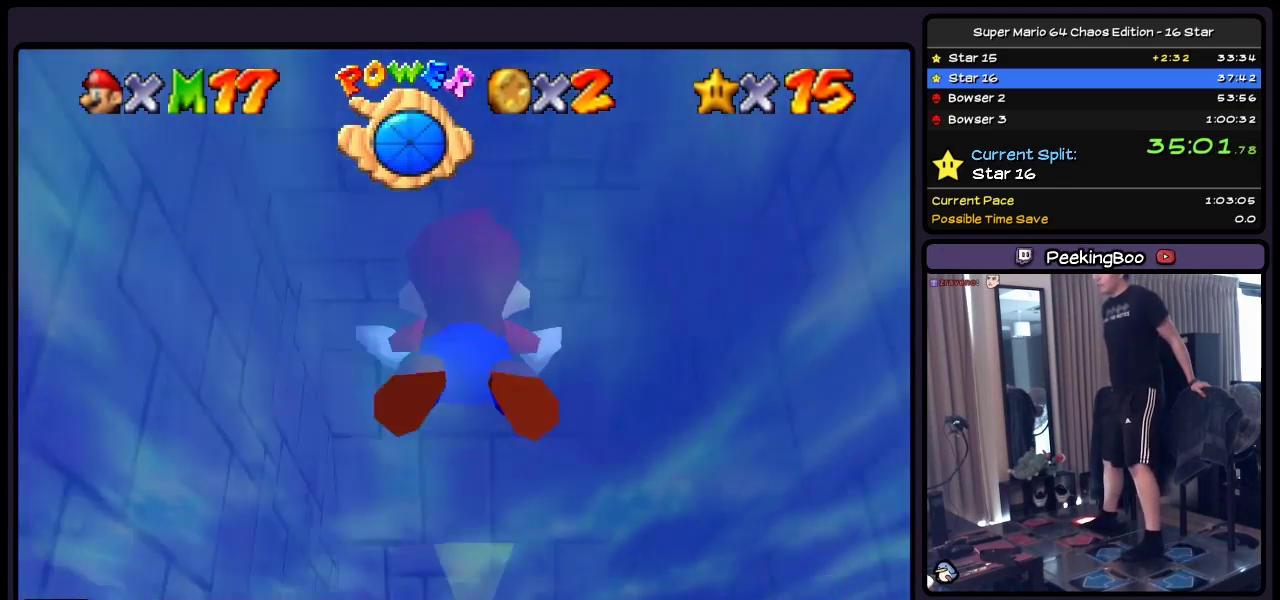
{"buttons": ["A"], "events": [[117, "DPAD_DOWN", "up"], [317, "A", "up"], [483, "A", "down"]]}
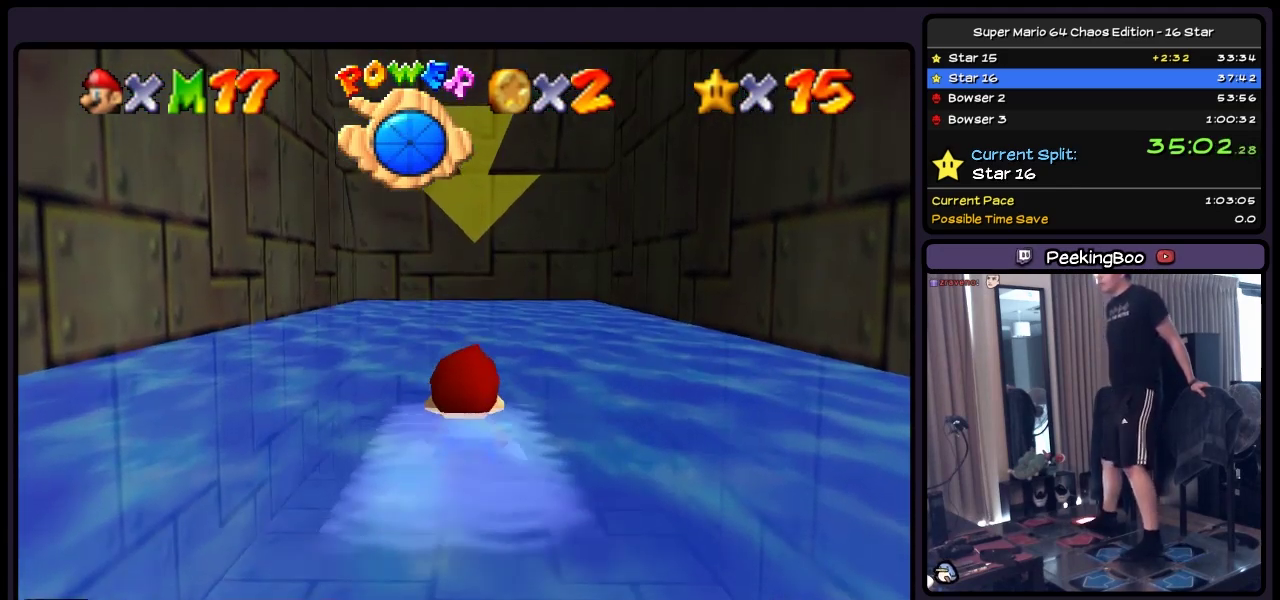
{"buttons": ["A"], "events": []}
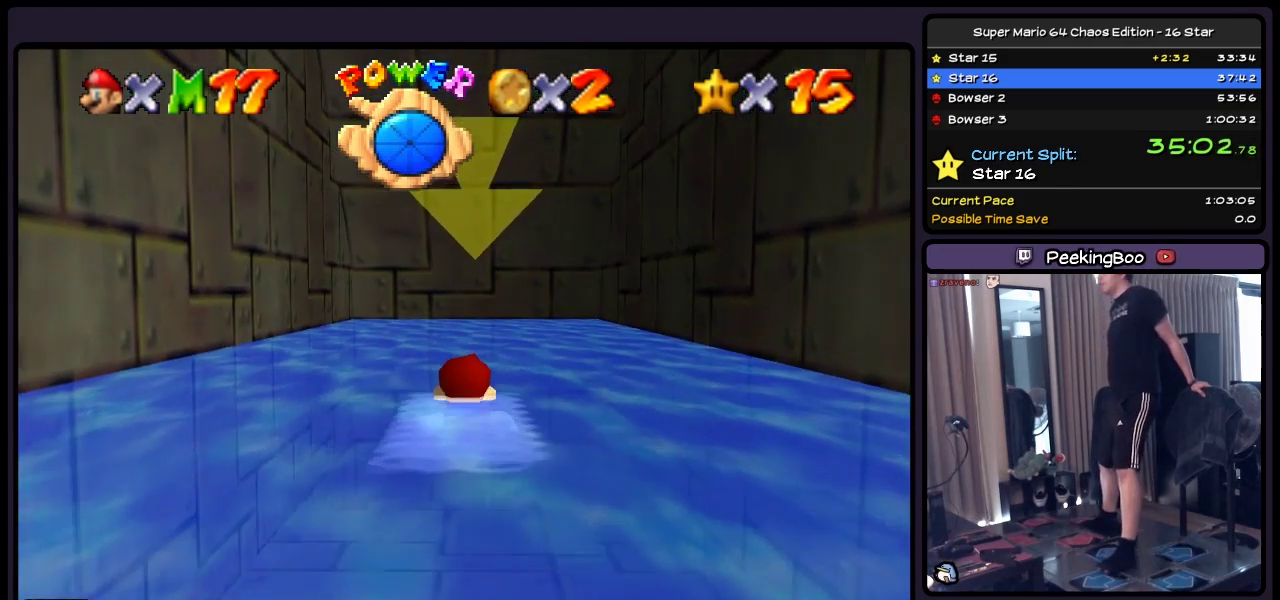
{"buttons": ["A"], "events": [[33, "A", "up"], [233, "A", "down"]]}
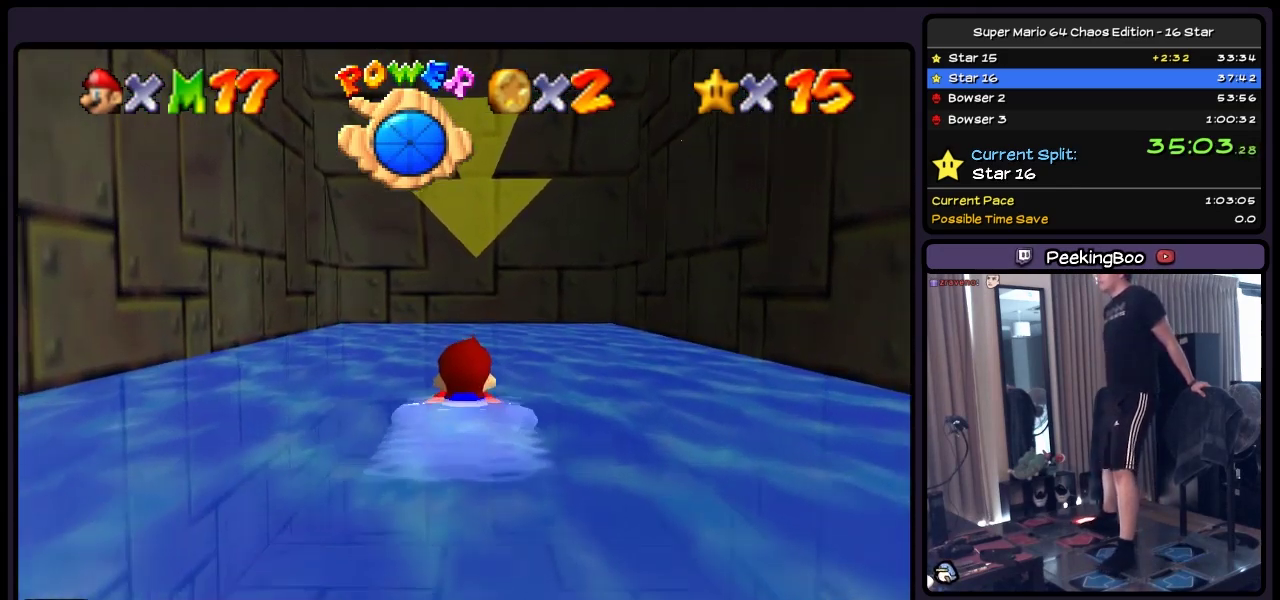
{"buttons": ["DPAD_UP"], "events": [[150, "A", "up"], [317, "DPAD_UP", "down"]]}
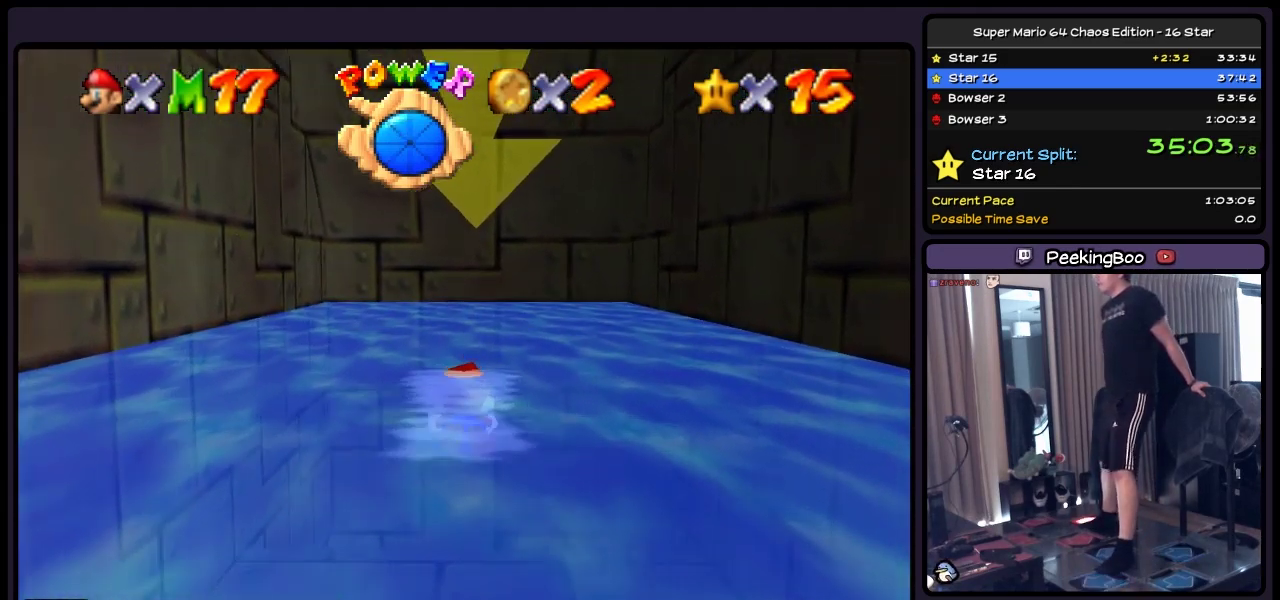
{"buttons": ["DPAD_UP"], "events": [[33, "A", "down"], [33, "DPAD_UP", "up"], [200, "DPAD_UP", "down"], [450, "A", "up"]]}
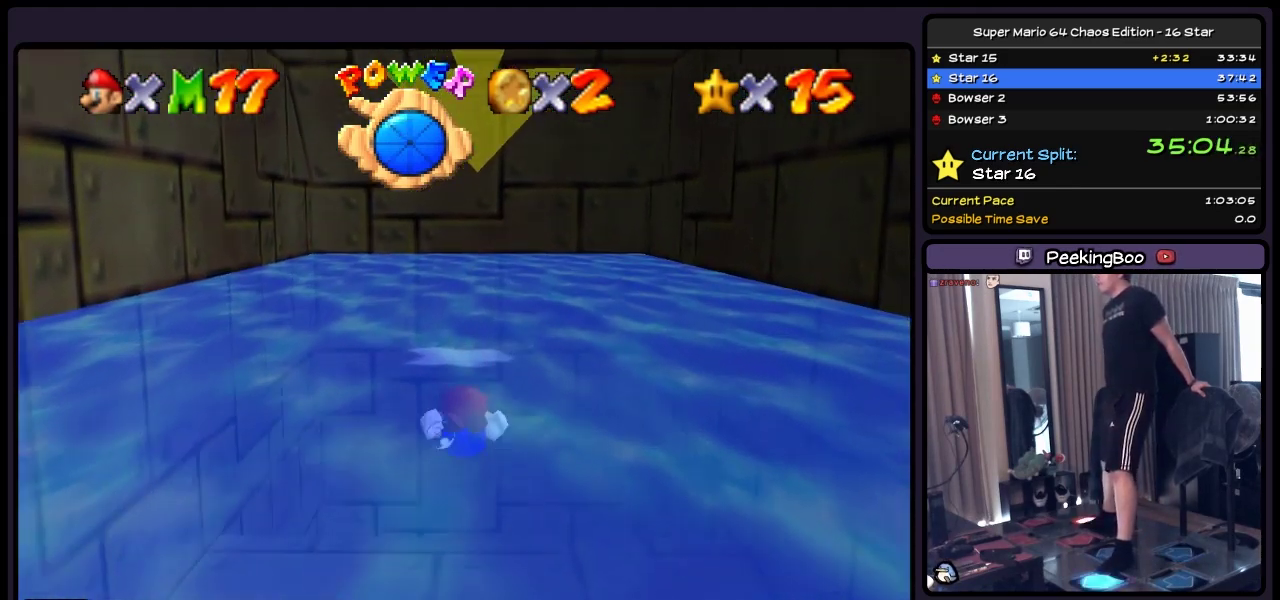
{"buttons": ["A"], "events": [[117, "A", "down"], [367, "DPAD_UP", "up"]]}
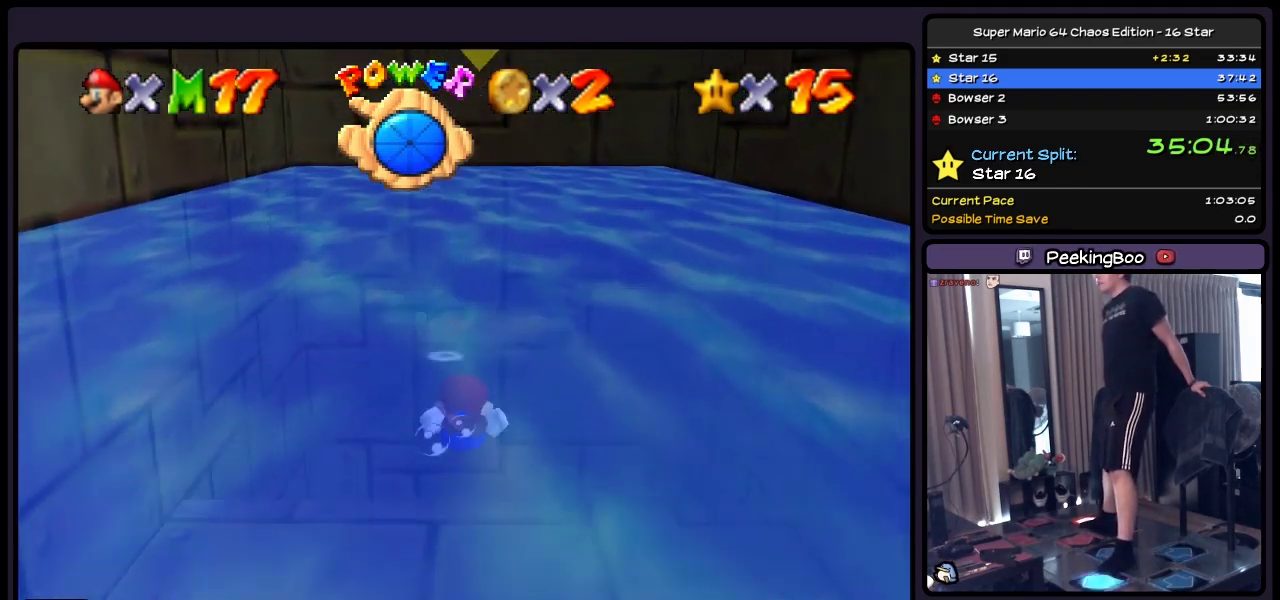
{"buttons": ["A"], "events": [[33, "DPAD_UP", "down"], [233, "A", "up"], [283, "A", "down"], [450, "DPAD_UP", "up"]]}